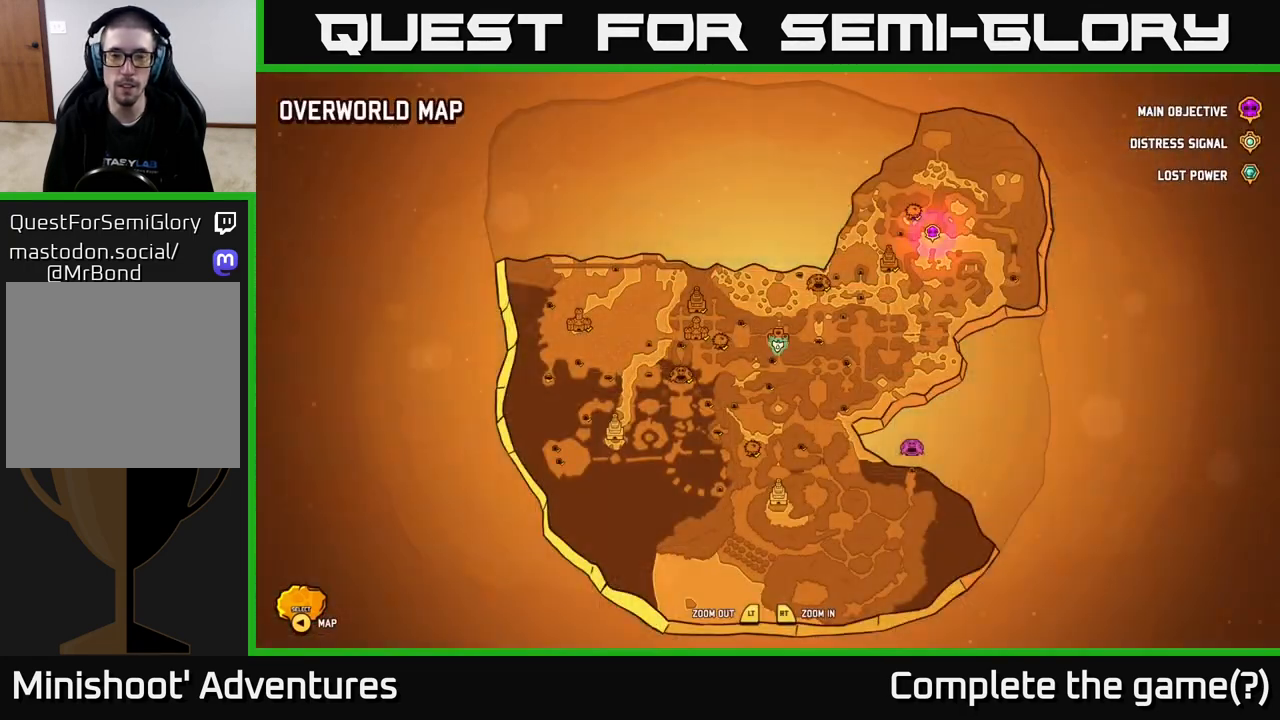
Gameplay with a controller (Xbox layout); each line is a JSON object with the inputs held at the frame after it. "events" lists button and stick changes between this image and that frame as [ms after this image, input, new state], when the widget could be followed in between.
{"buttons": [], "left_stick": "down-left", "right_stick": "center", "events": [[150, "left_stick", "down-left"]]}
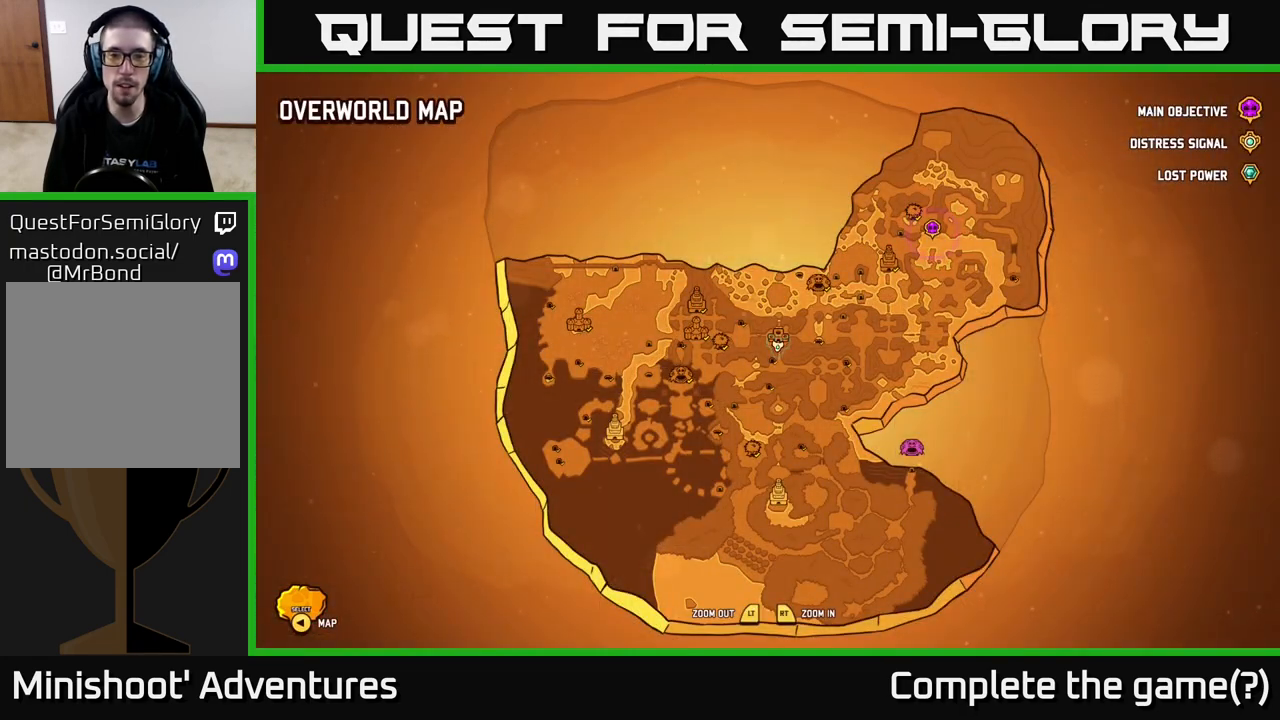
{"buttons": [], "left_stick": "center", "right_stick": "center", "events": [[50, "left_stick", "up-left"], [183, "left_stick", "up-right"], [267, "left_stick", "center"]]}
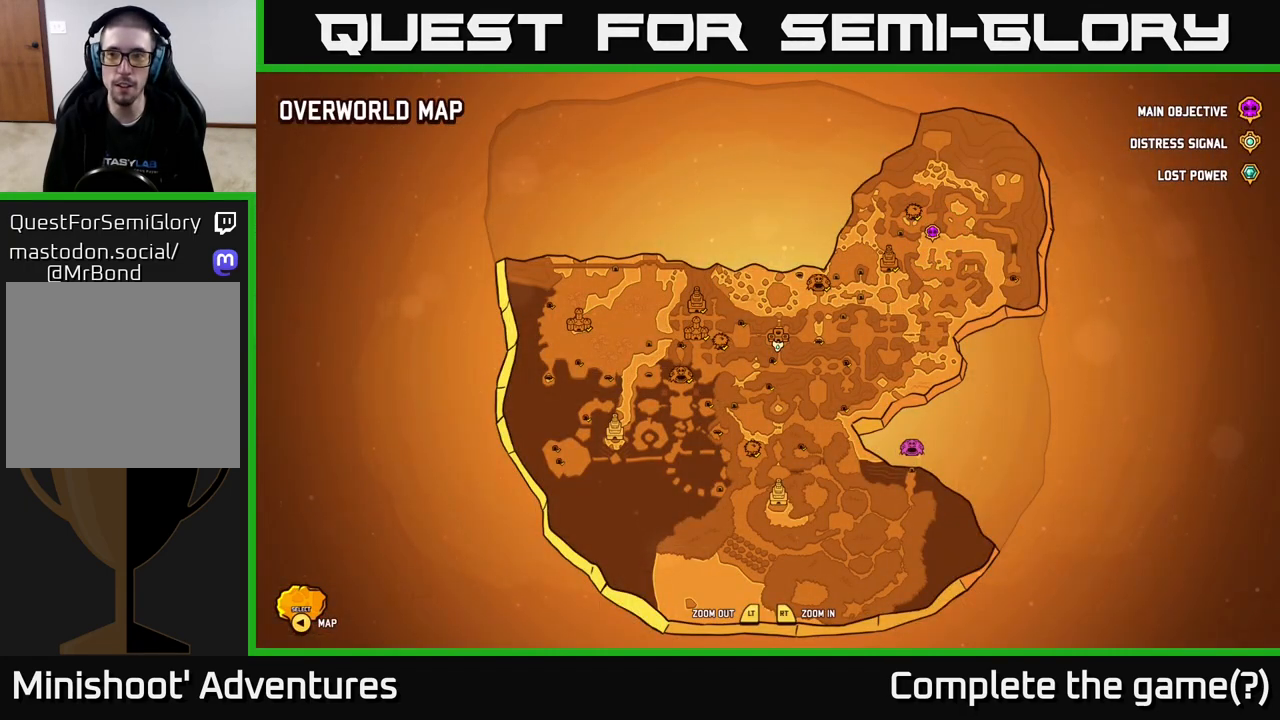
{"buttons": ["SELECT"], "left_stick": "center", "right_stick": "center", "events": [[483, "SELECT", "down"]]}
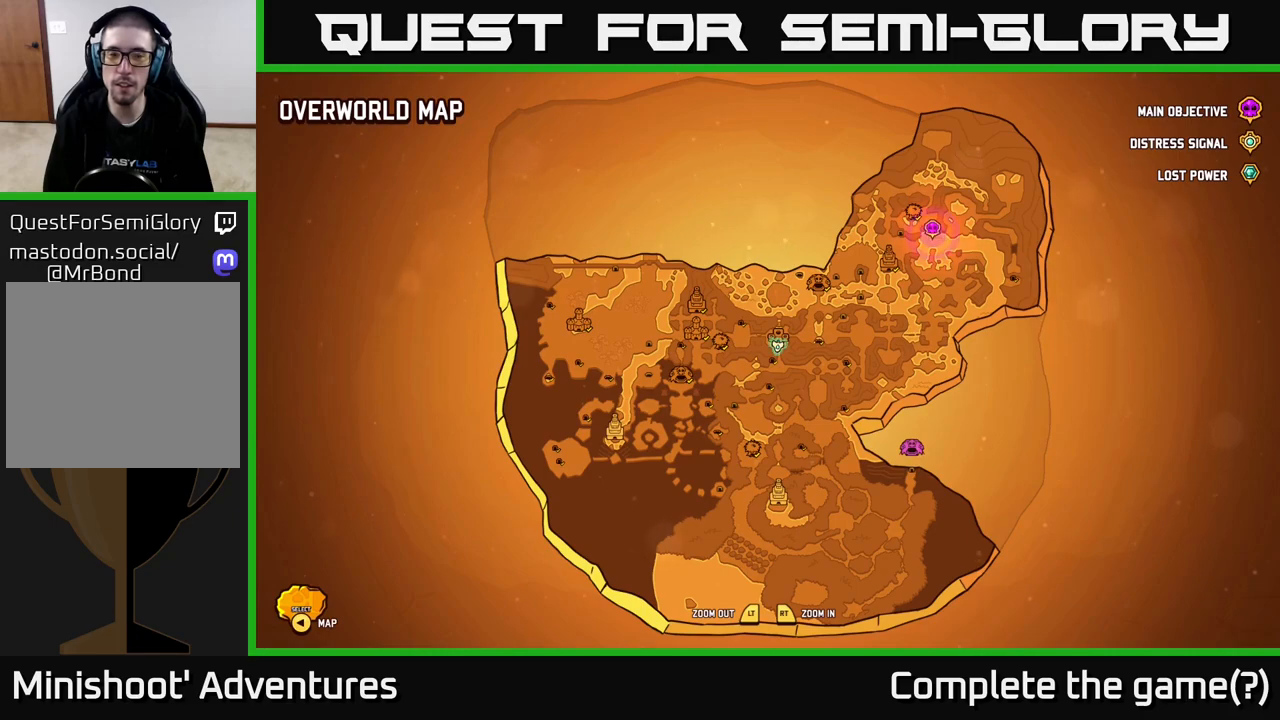
{"buttons": [], "left_stick": "down", "right_stick": "center", "events": [[67, "SELECT", "up"], [283, "left_stick", "down"]]}
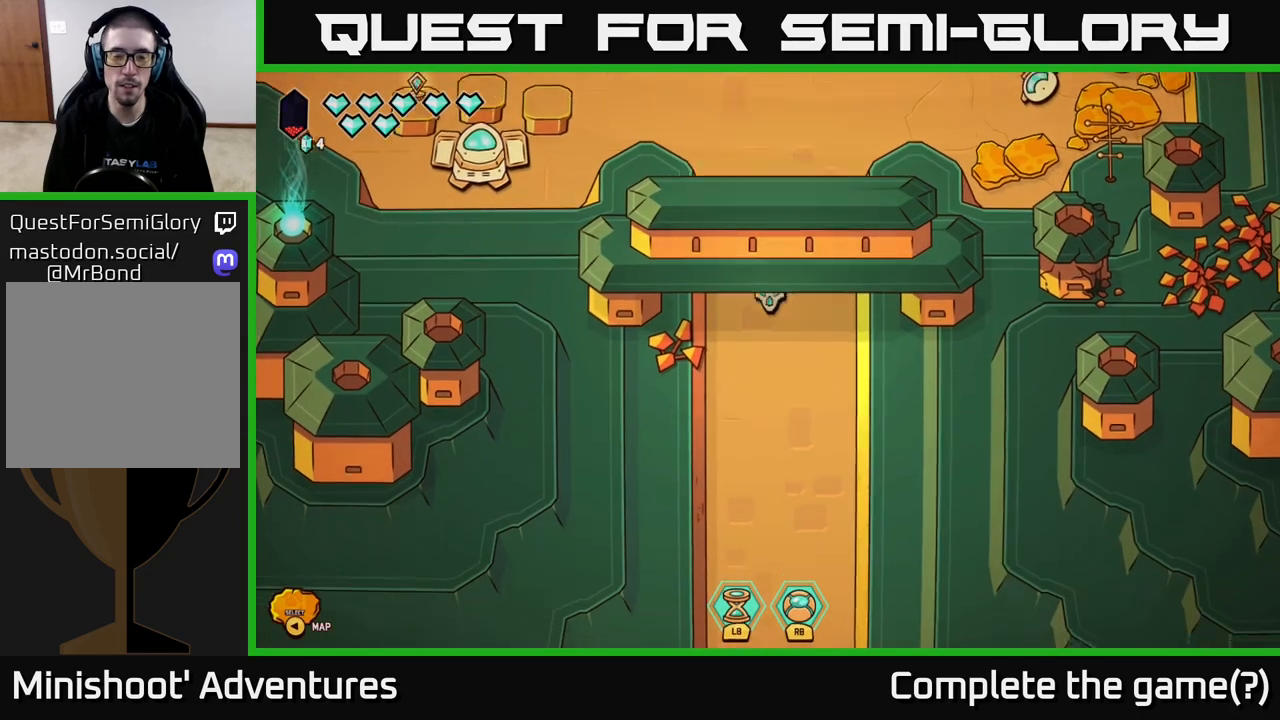
{"buttons": [], "left_stick": "center", "right_stick": "center", "events": [[33, "left_stick", "center"], [117, "Y", "down"], [183, "Y", "up"]]}
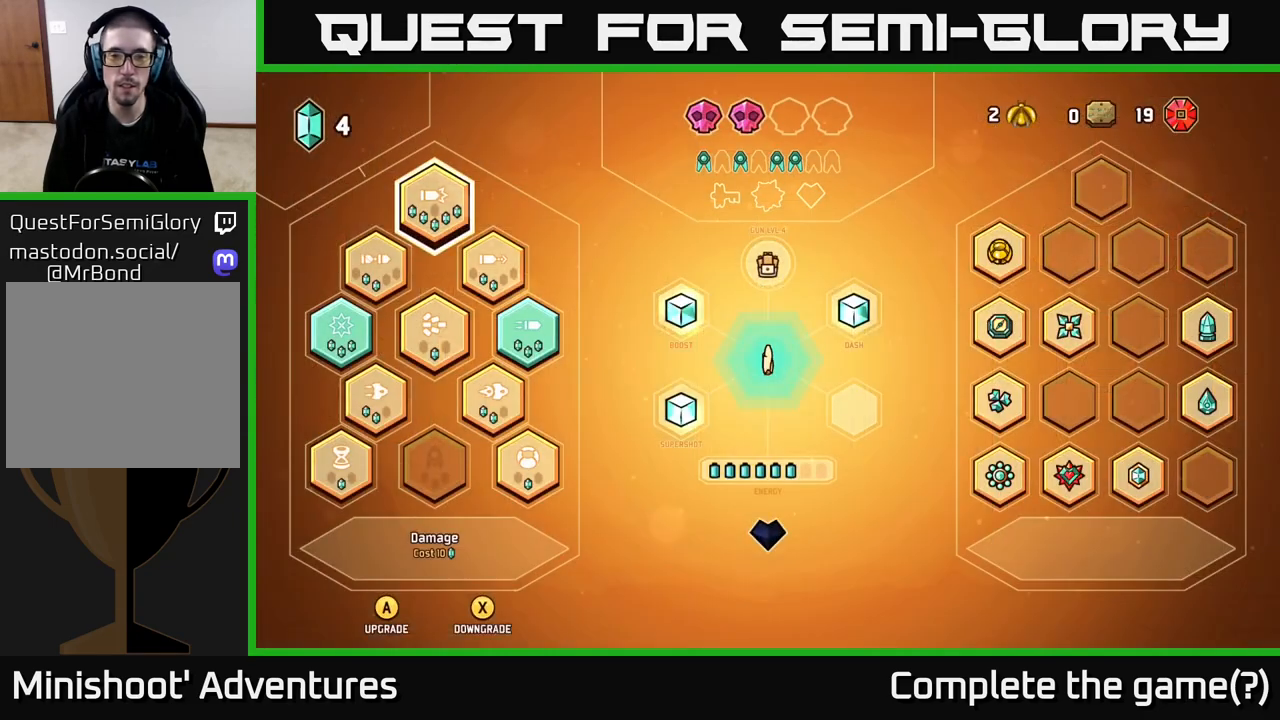
{"buttons": ["B"], "left_stick": "center", "right_stick": "center", "events": [[483, "B", "down"]]}
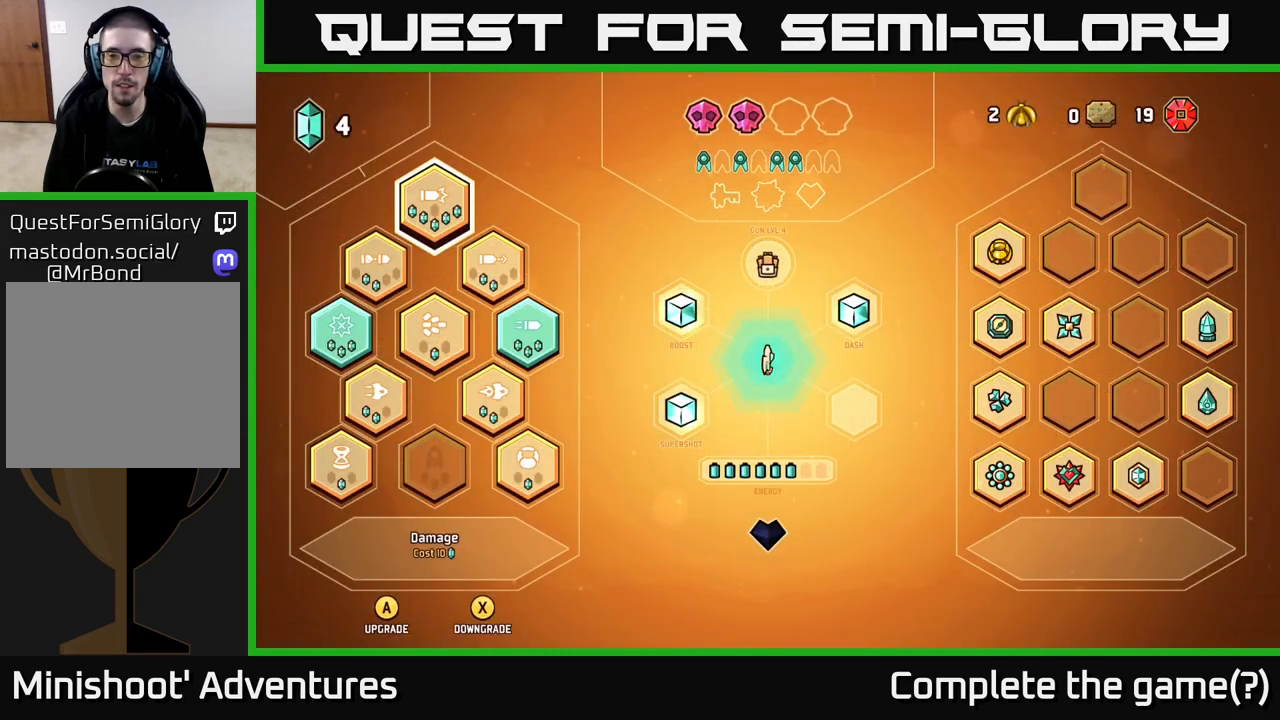
{"buttons": ["L2"], "left_stick": "down", "right_stick": "center", "events": [[67, "B", "up"], [100, "left_stick", "down"], [367, "L2", "down"]]}
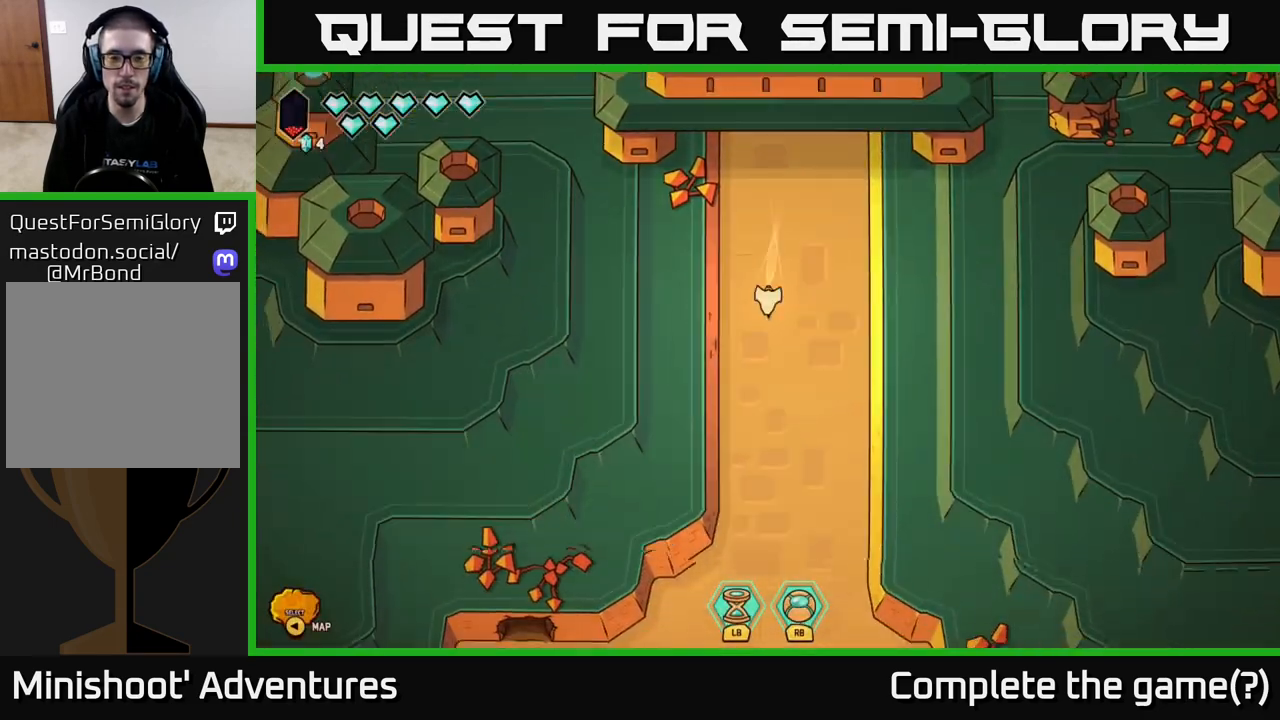
{"buttons": ["L2"], "left_stick": "down", "right_stick": "center", "events": []}
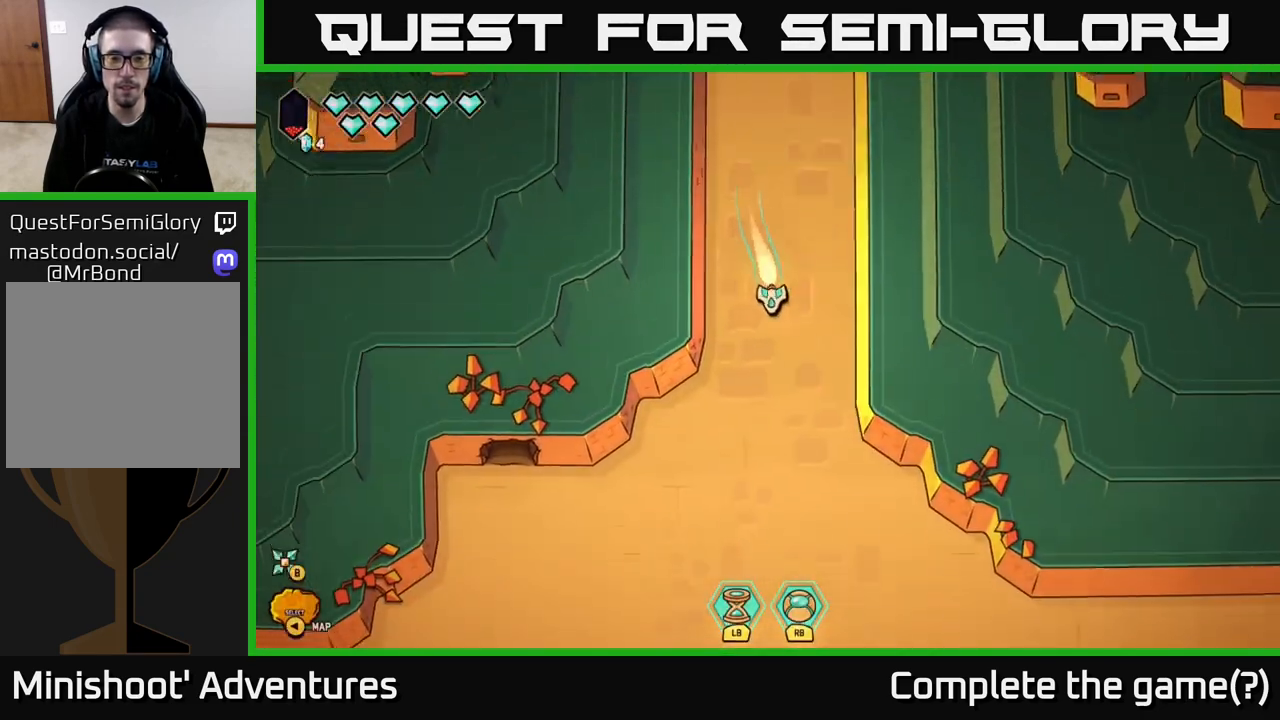
{"buttons": ["L2"], "left_stick": "down", "right_stick": "center", "events": []}
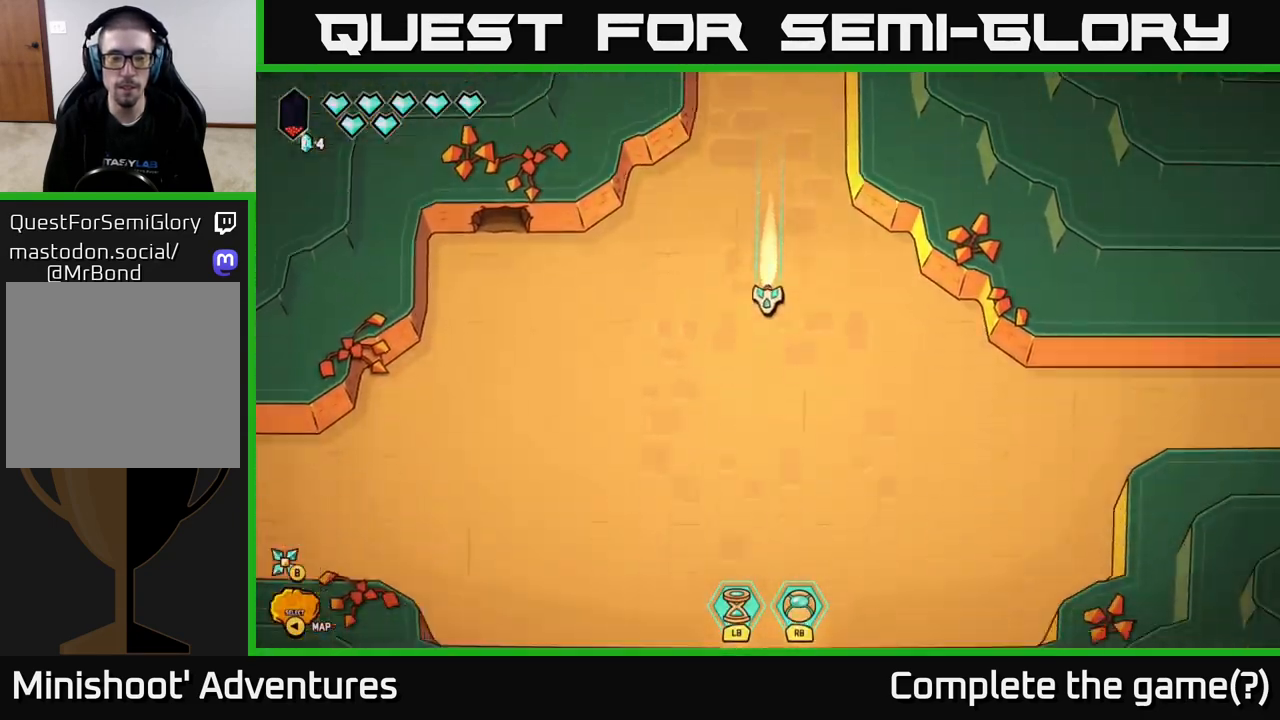
{"buttons": [], "left_stick": "center", "right_stick": "center", "events": [[83, "L2", "up"], [117, "left_stick", "center"]]}
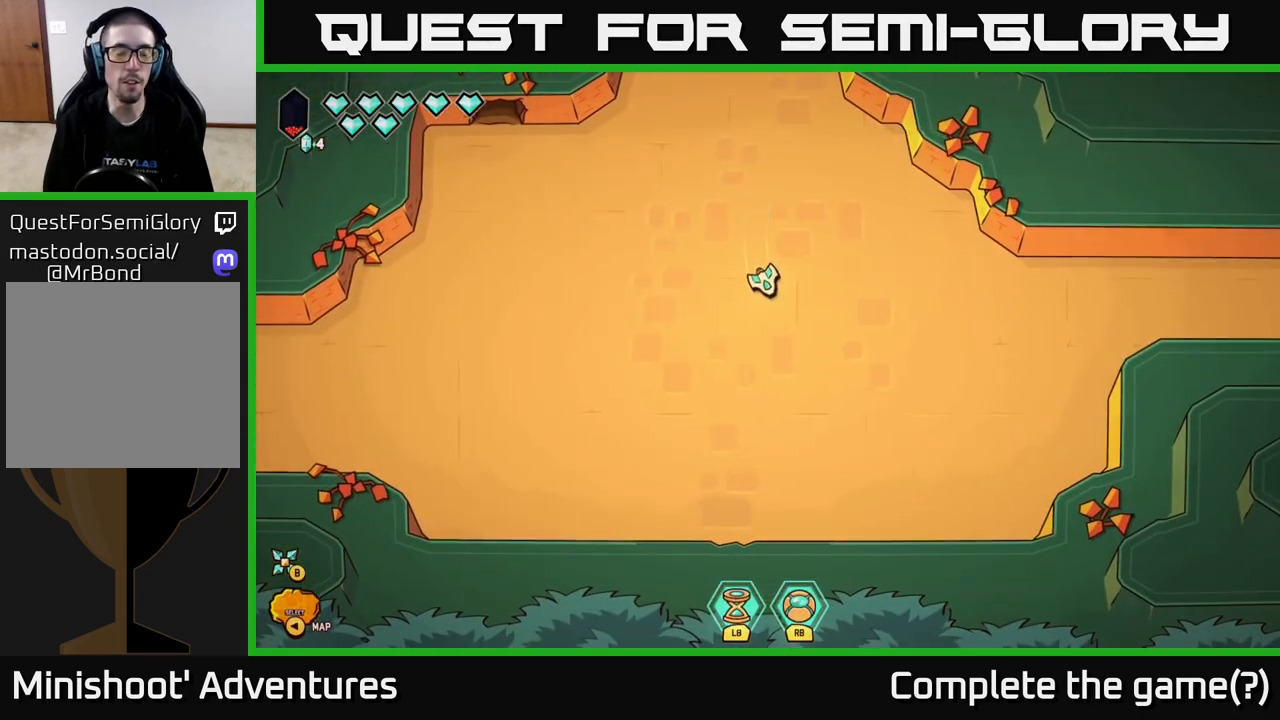
{"buttons": [], "left_stick": "center", "right_stick": "center", "events": [[233, "left_stick", "up"], [300, "left_stick", "center"]]}
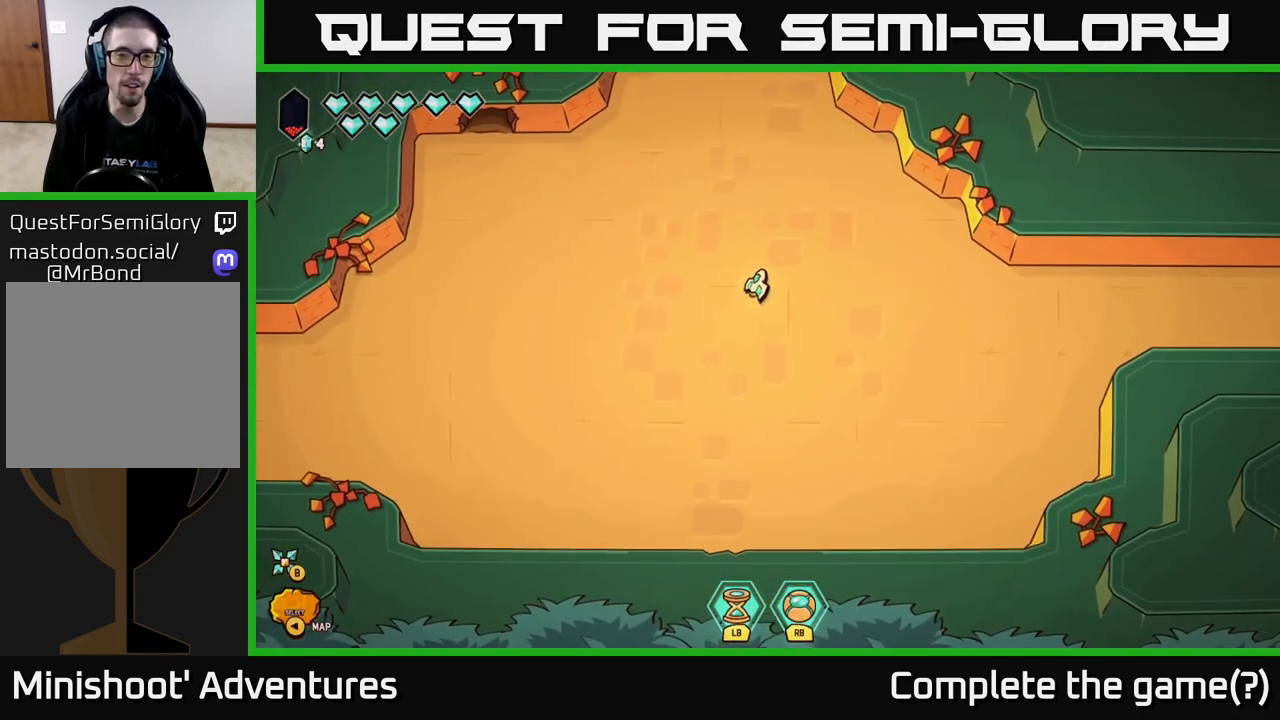
{"buttons": [], "left_stick": "center", "right_stick": "center", "events": [[83, "B", "down"], [133, "B", "up"]]}
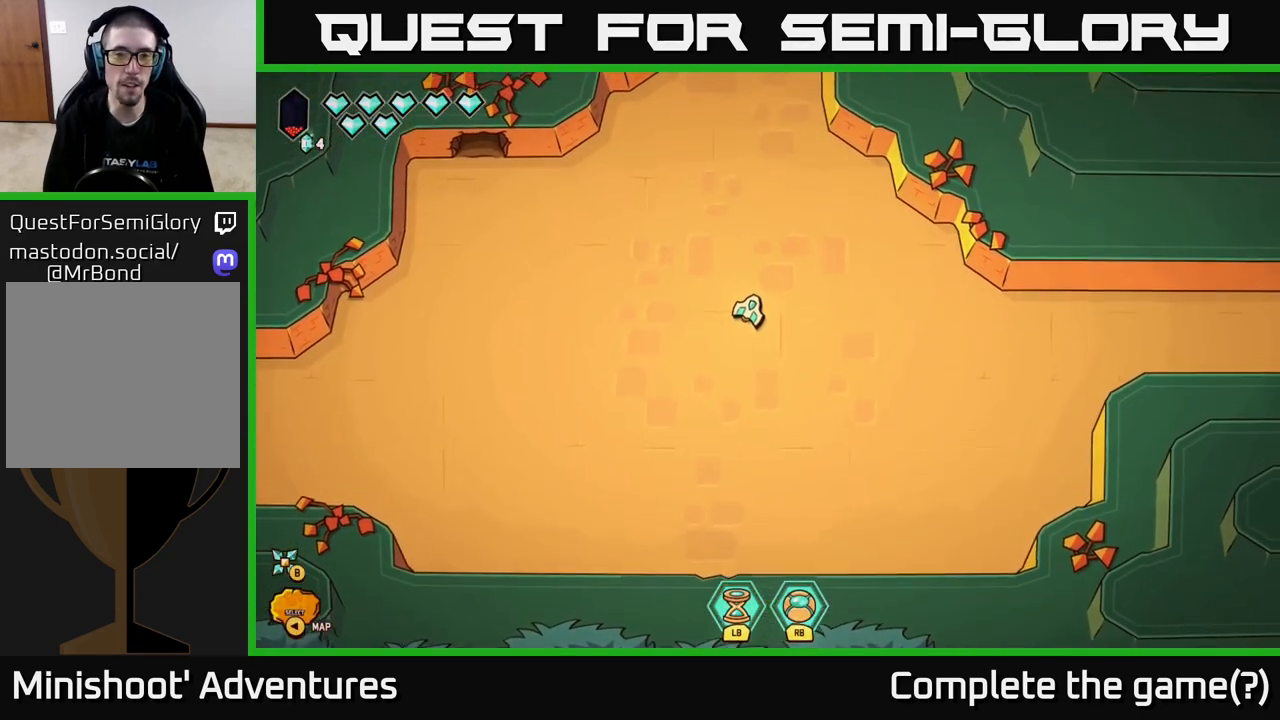
{"buttons": ["B"], "left_stick": "center", "right_stick": "center", "events": [[83, "B", "down"]]}
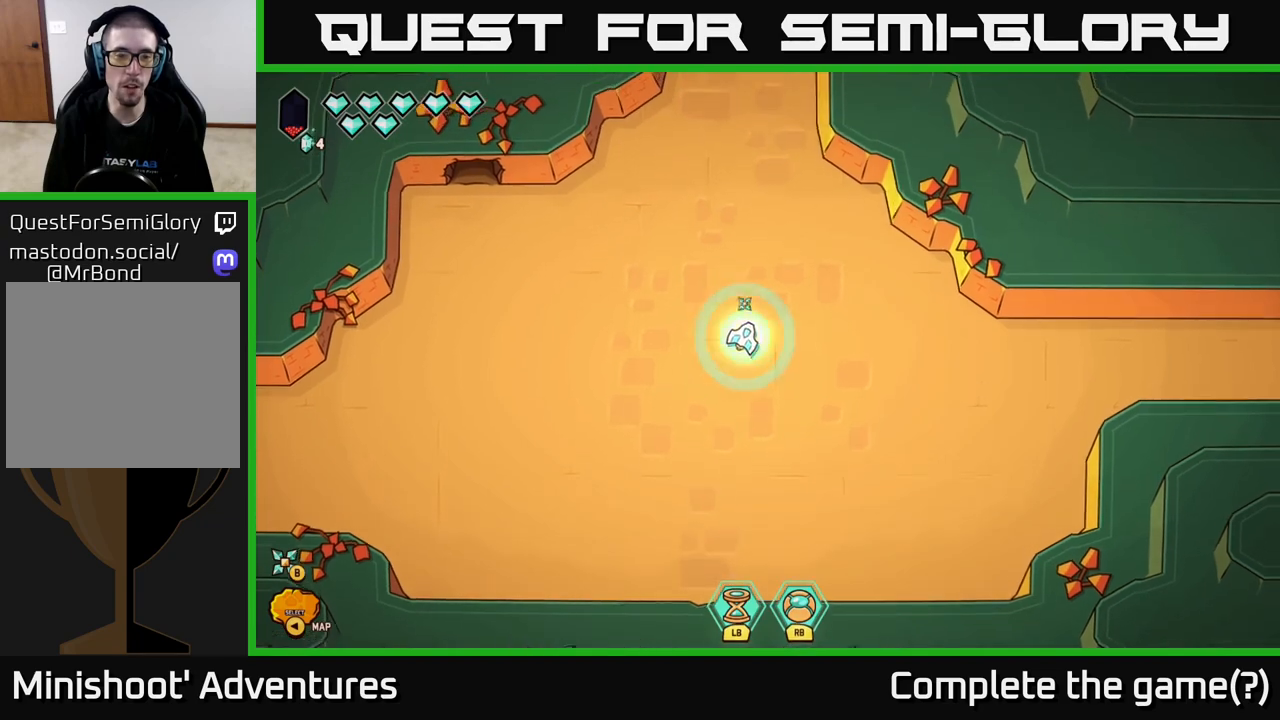
{"buttons": ["B"], "left_stick": "center", "right_stick": "center", "events": []}
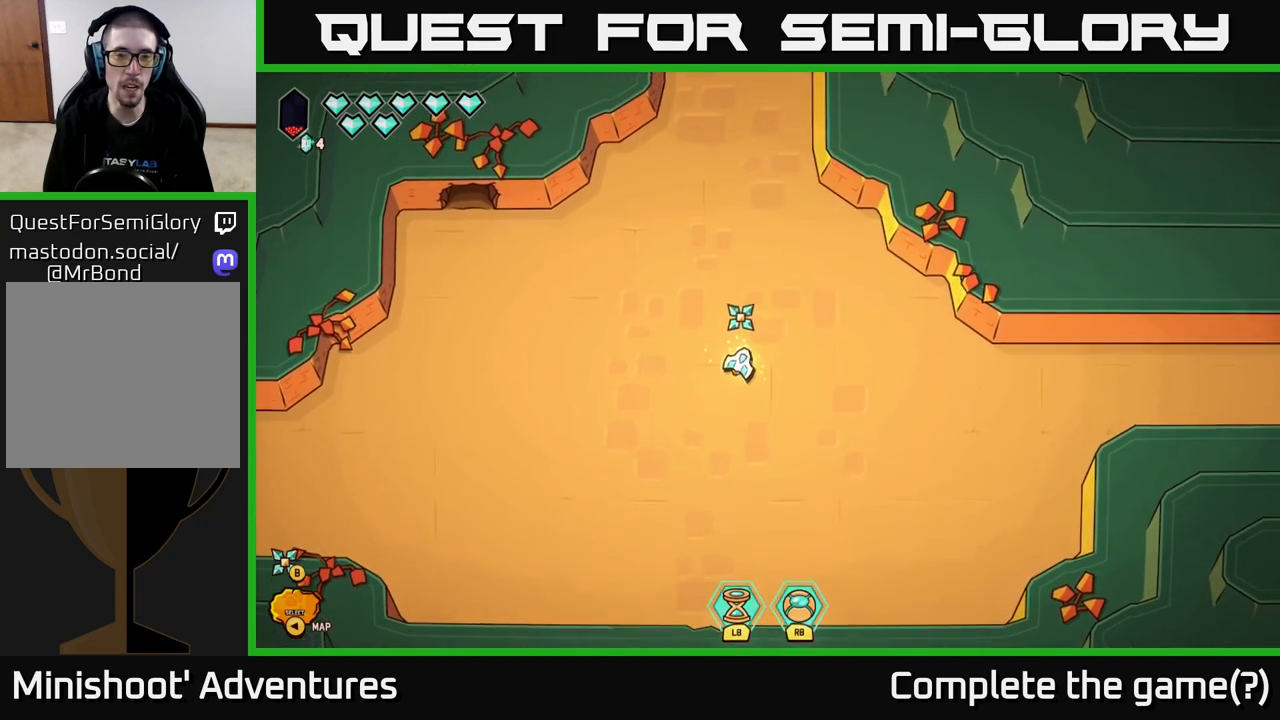
{"buttons": ["B"], "left_stick": "center", "right_stick": "center", "events": []}
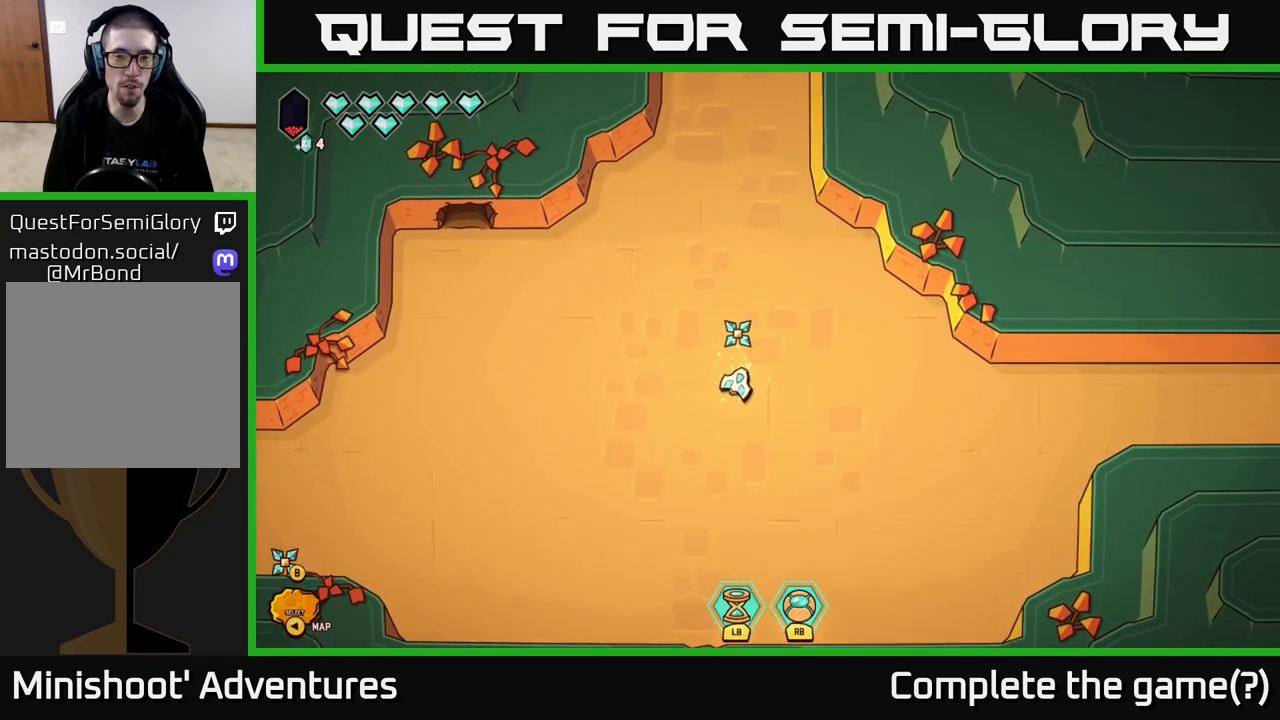
{"buttons": ["B"], "left_stick": "center", "right_stick": "center", "events": []}
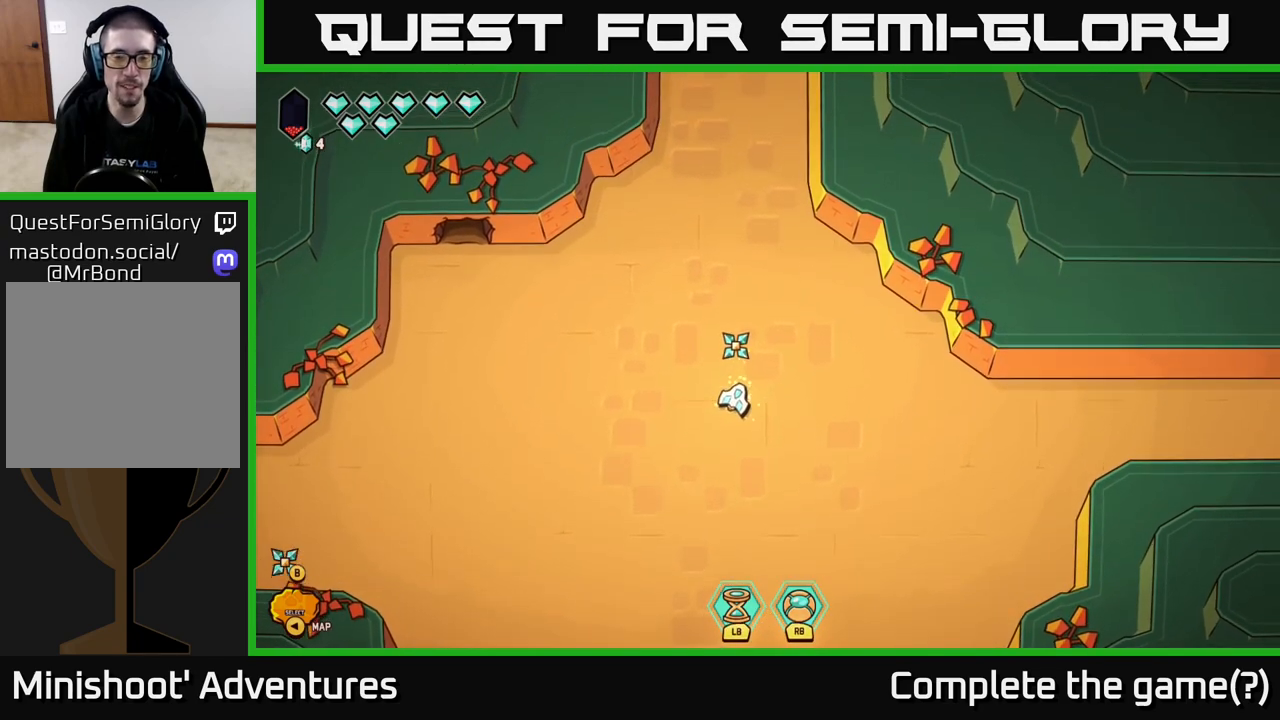
{"buttons": ["B"], "left_stick": "center", "right_stick": "center", "events": []}
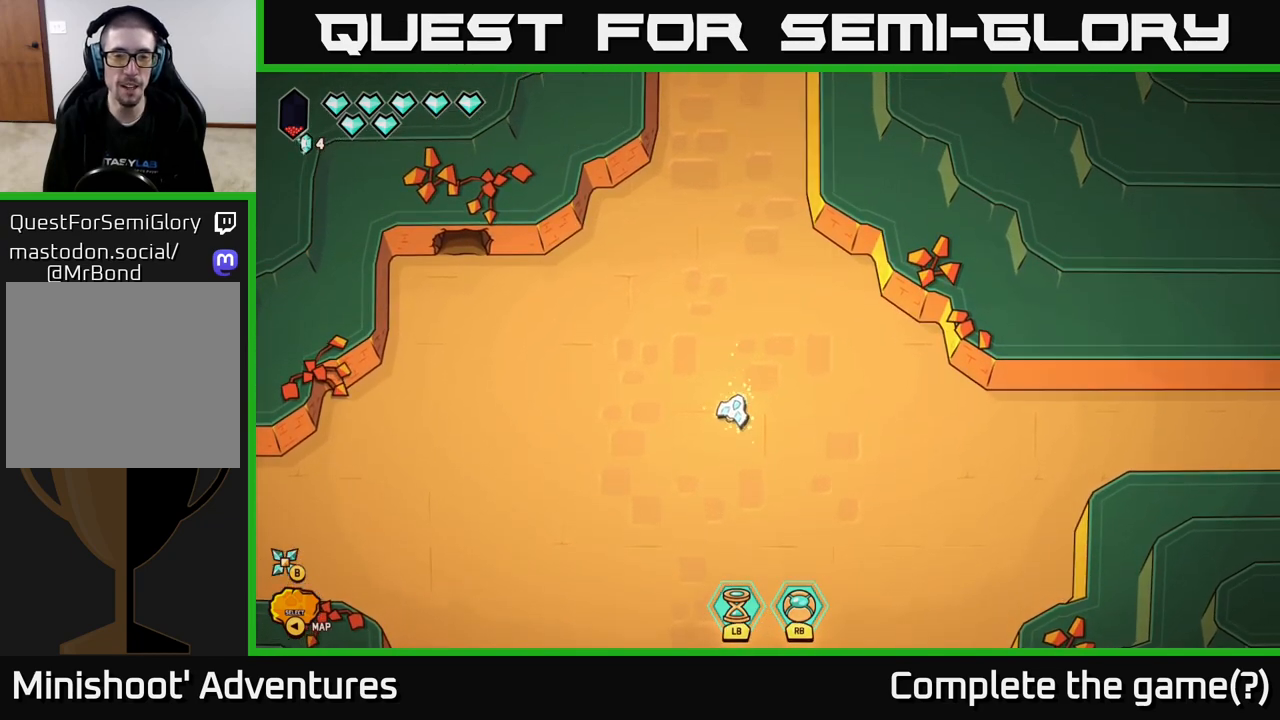
{"buttons": ["B"], "left_stick": "center", "right_stick": "center", "events": []}
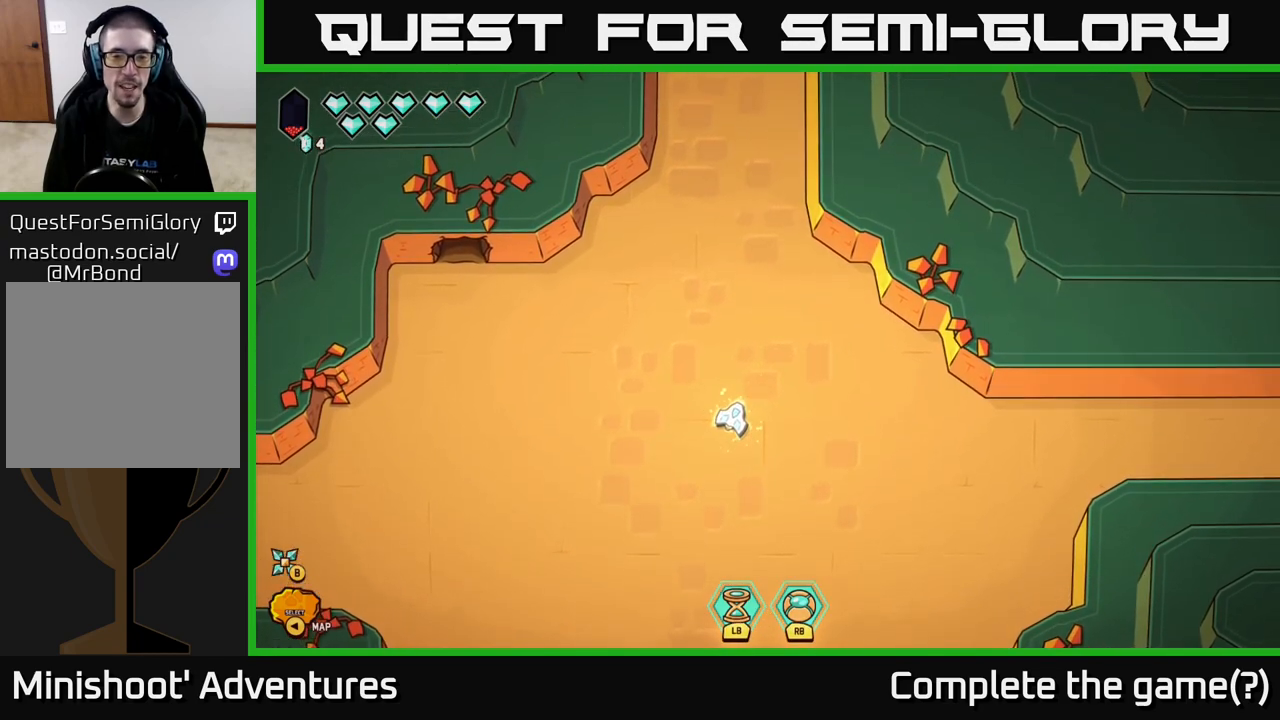
{"buttons": [], "left_stick": "center", "right_stick": "center", "events": [[500, "B", "up"]]}
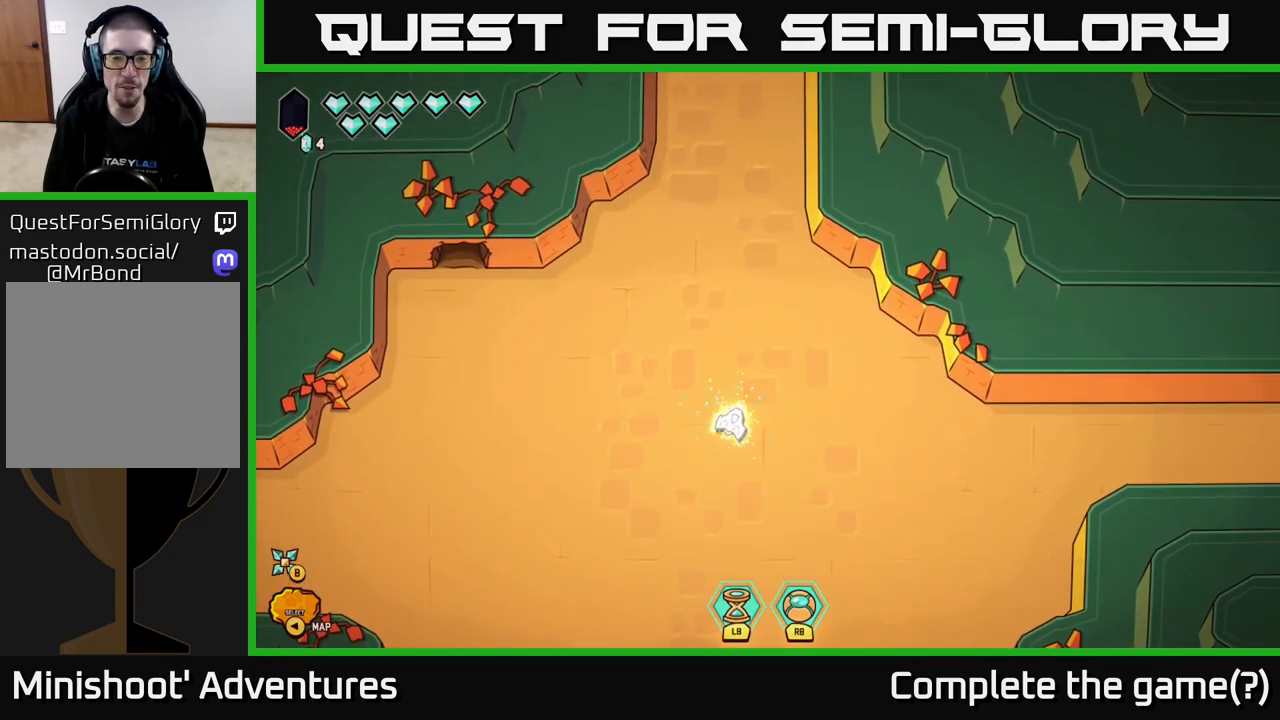
{"buttons": [], "left_stick": "center", "right_stick": "center", "events": []}
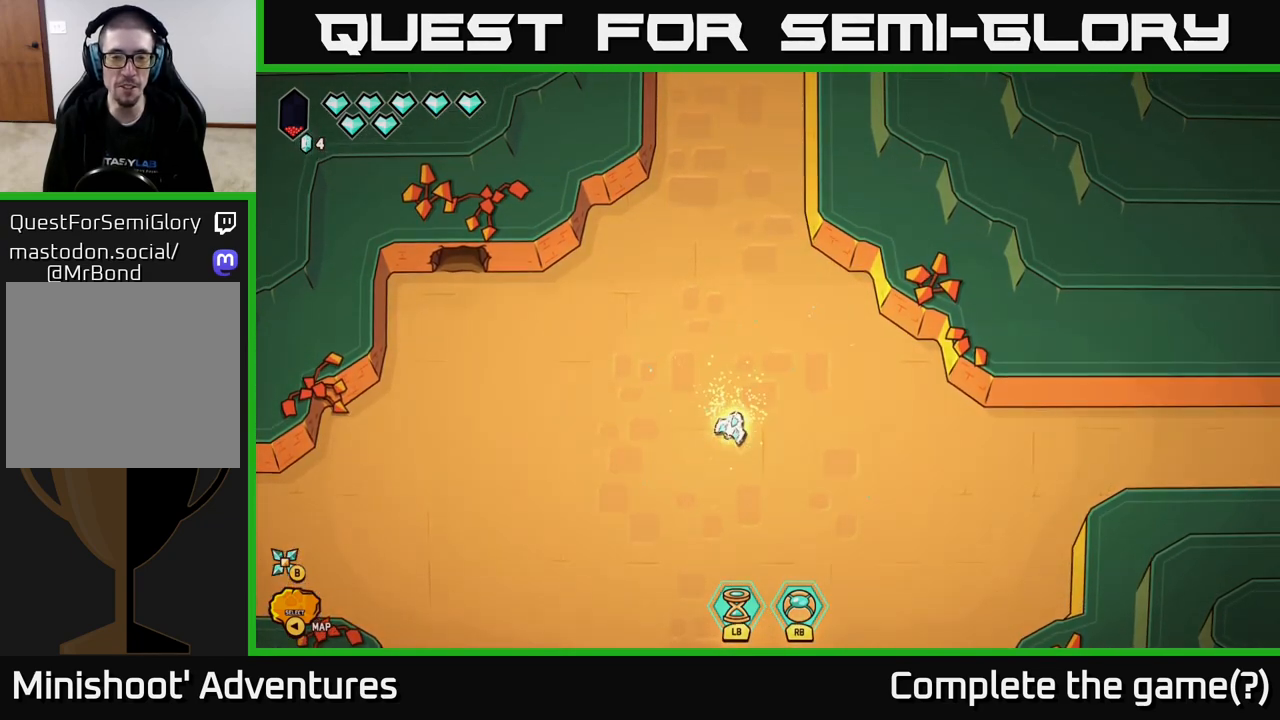
{"buttons": ["B"], "left_stick": "center", "right_stick": "center", "events": [[133, "B", "down"]]}
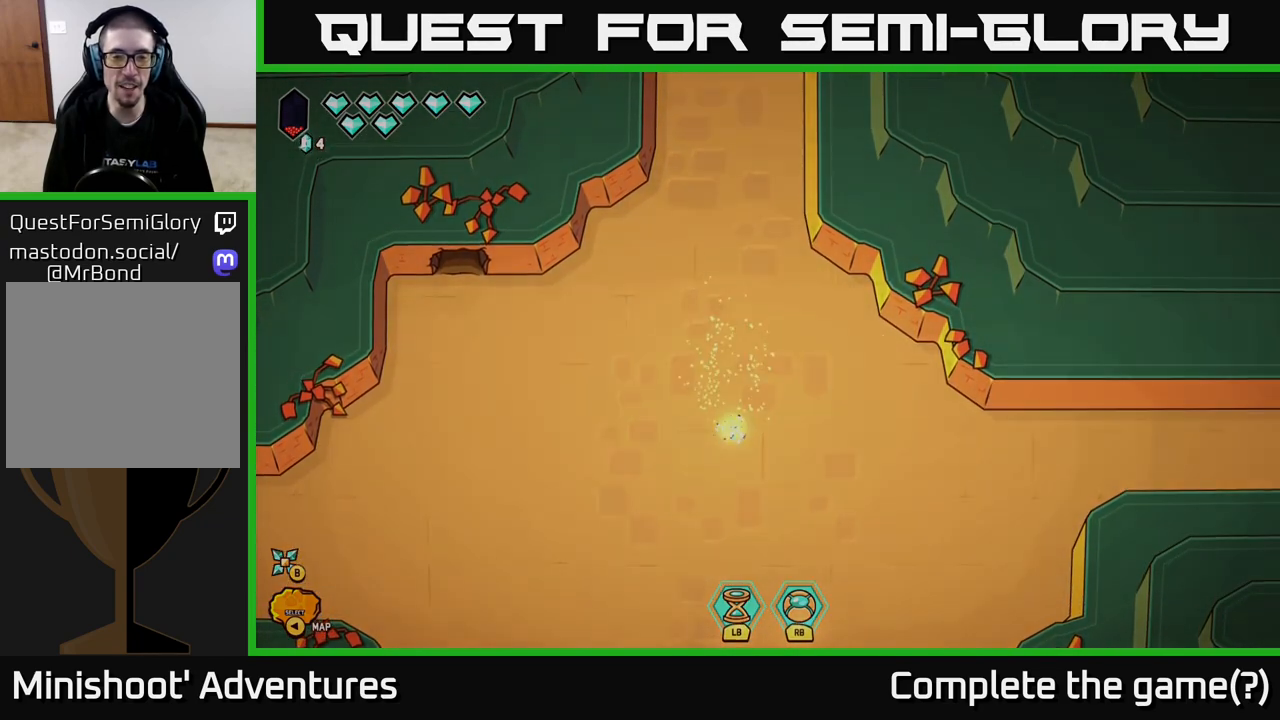
{"buttons": [], "left_stick": "center", "right_stick": "center", "events": [[167, "B", "up"]]}